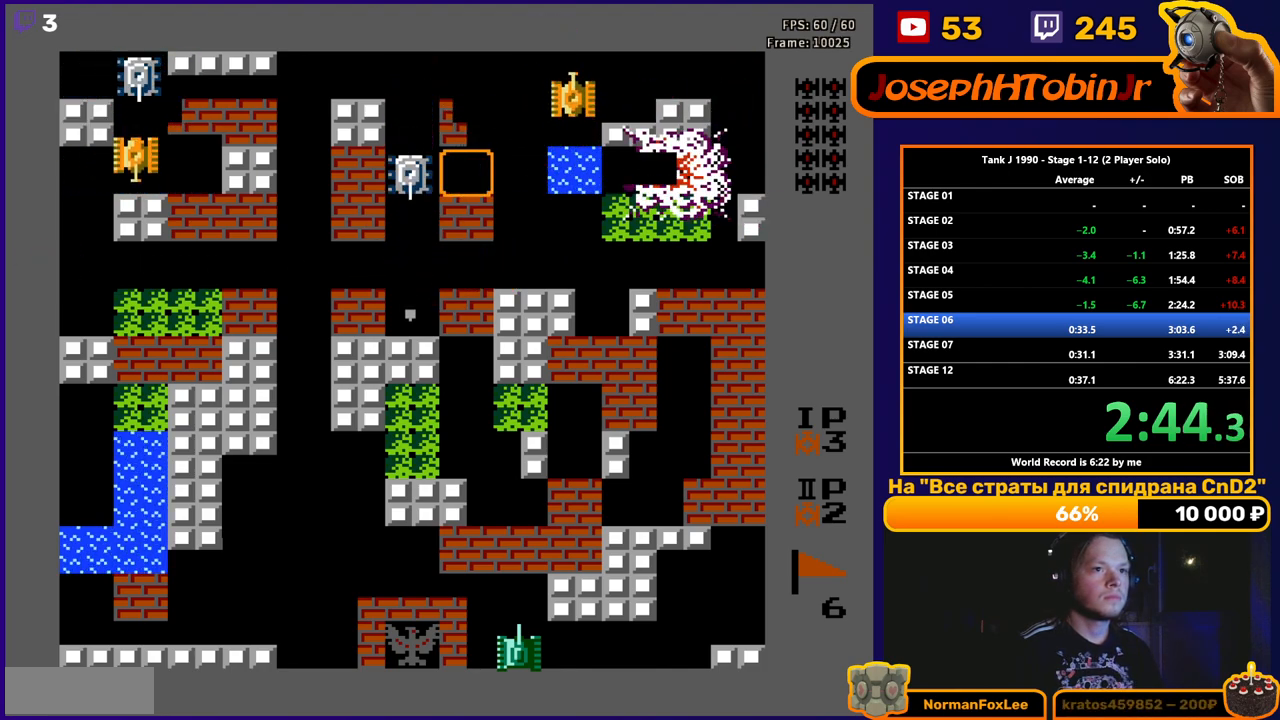
Gameplay with a controller (Nintendo layout); each line is a JSON object with the inputs held at the frame after it. "events" lists button and stick changes between this image and that frame as [ms after this image, input, new state], when the widget could be followed in between. Not read: L3 R3.
{"buttons": ["B", "DPAD_LEFT"], "events": []}
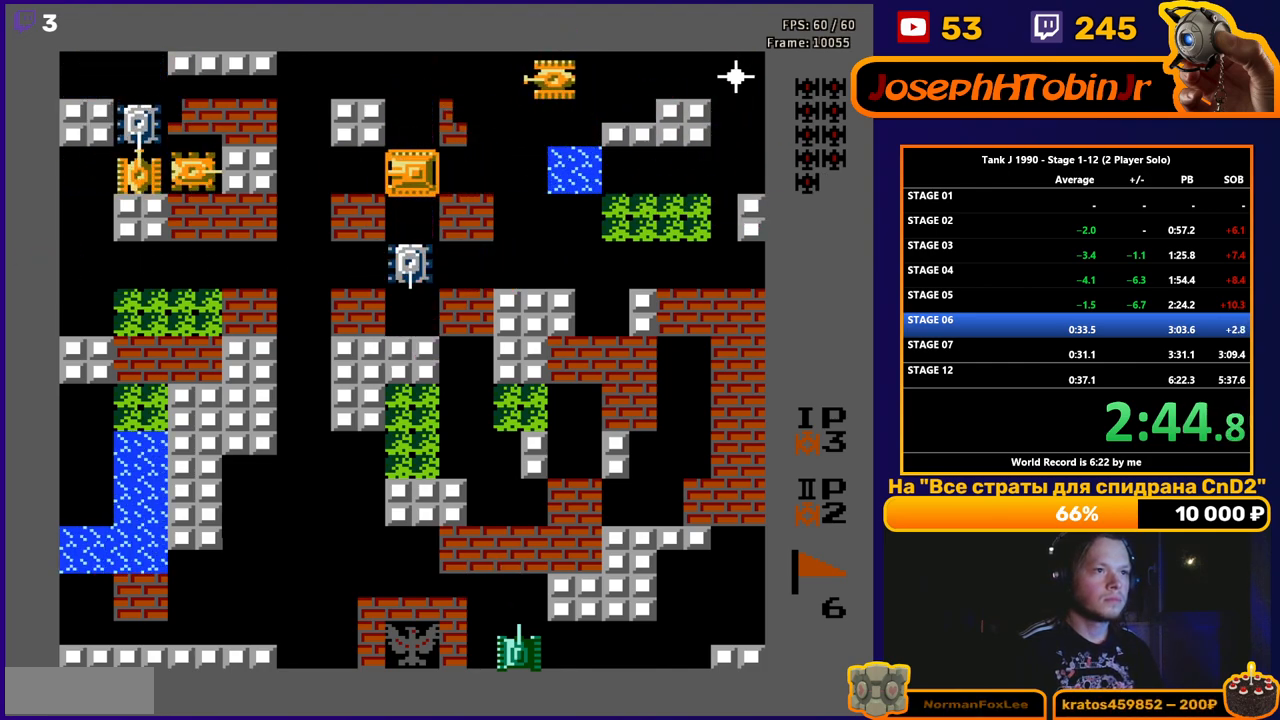
{"buttons": ["B", "DPAD_LEFT"], "events": []}
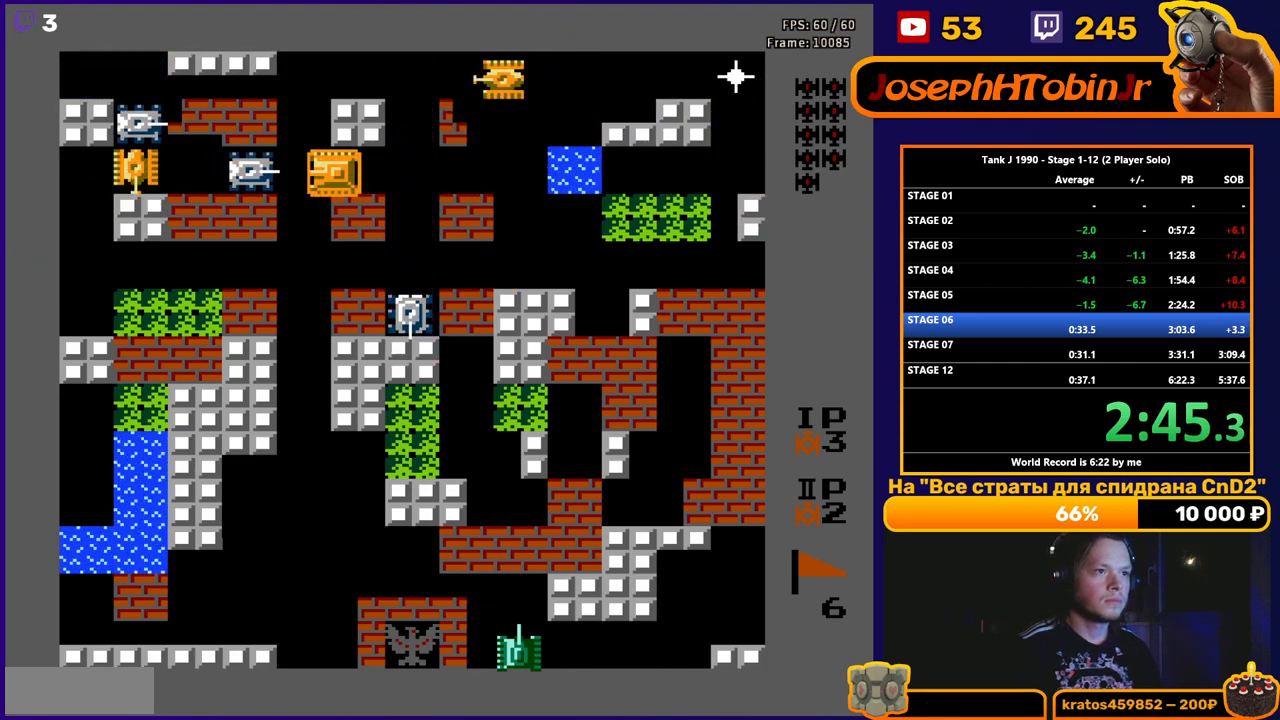
{"buttons": ["B"], "events": [[83, "DPAD_LEFT", "up"], [217, "DPAD_LEFT", "down"], [400, "DPAD_LEFT", "up"]]}
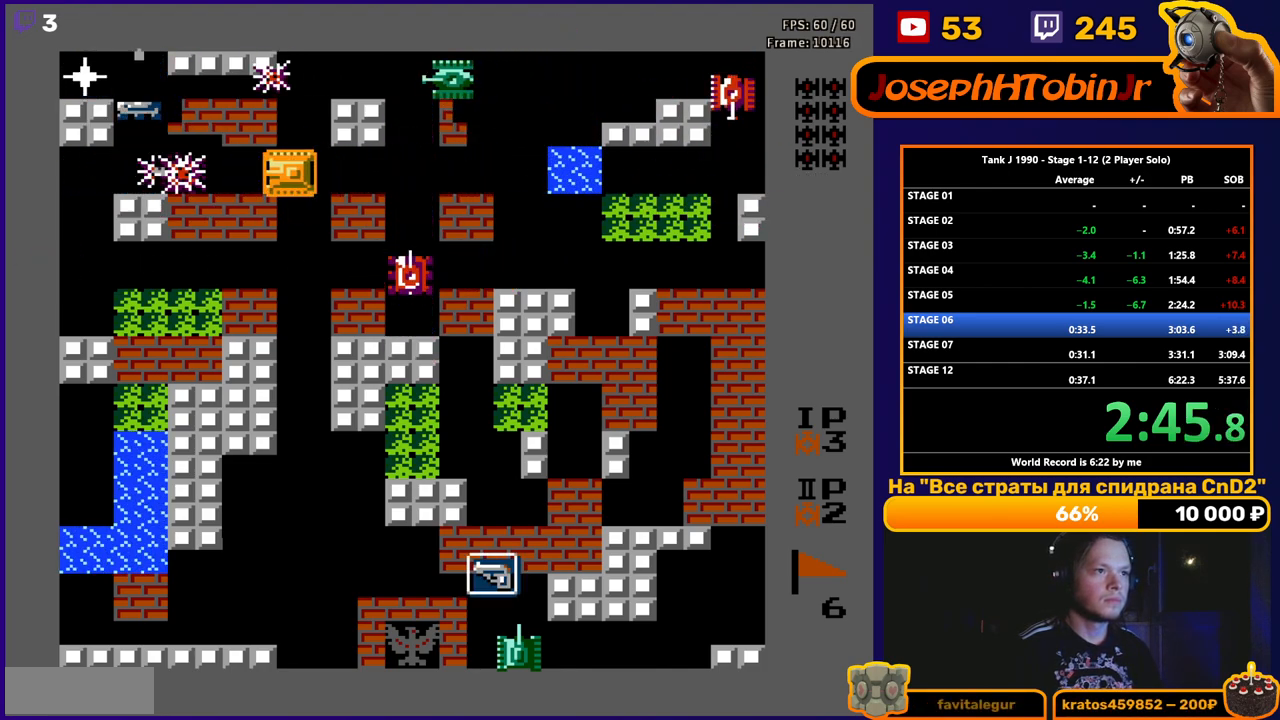
{"buttons": ["B"], "events": [[133, "B", "up"], [133, "DPAD_LEFT", "down"], [183, "DPAD_DOWN", "down"], [183, "DPAD_LEFT", "up"], [200, "DPAD_RIGHT", "down"], [250, "DPAD_DOWN", "up"], [350, "B", "down"], [400, "DPAD_RIGHT", "up"]]}
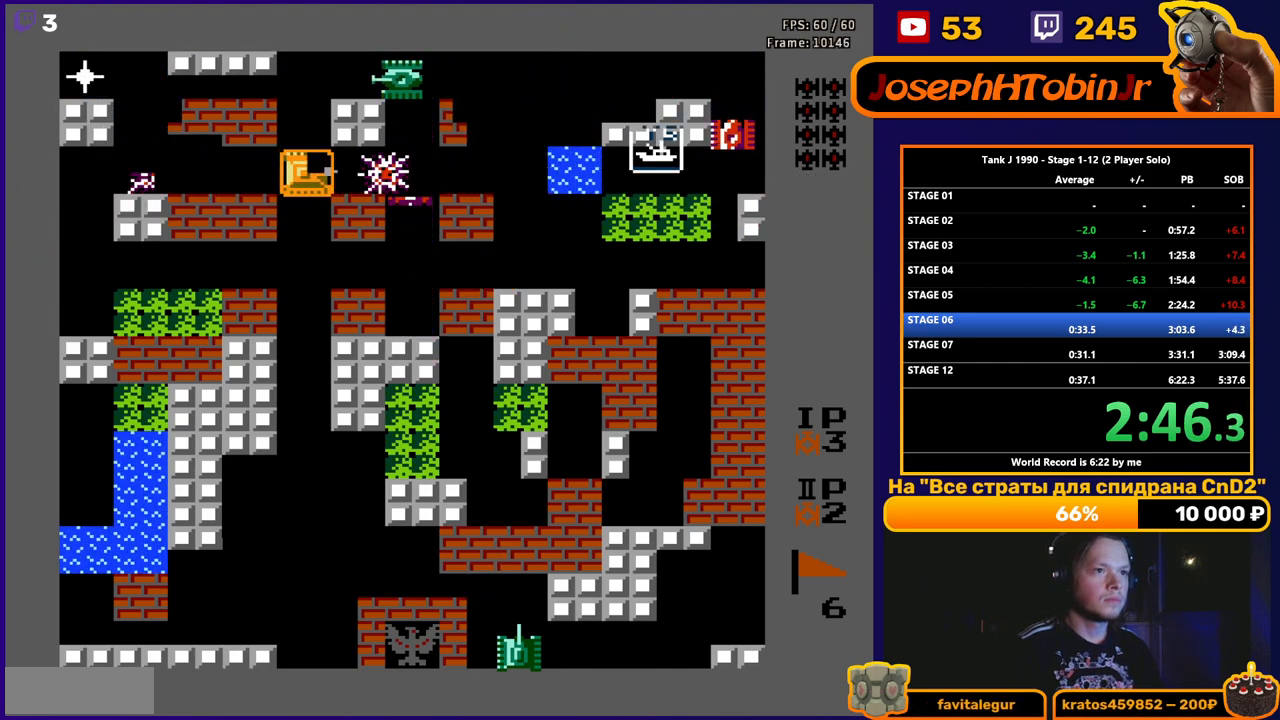
{"buttons": ["B"], "events": [[17, "B", "up"], [17, "DPAD_LEFT", "down"], [83, "B", "down"], [300, "DPAD_DOWN", "down"], [300, "DPAD_LEFT", "up"], [300, "DPAD_RIGHT", "down"], [317, "B", "up"], [317, "DPAD_DOWN", "up"], [367, "B", "down"], [483, "DPAD_RIGHT", "up"]]}
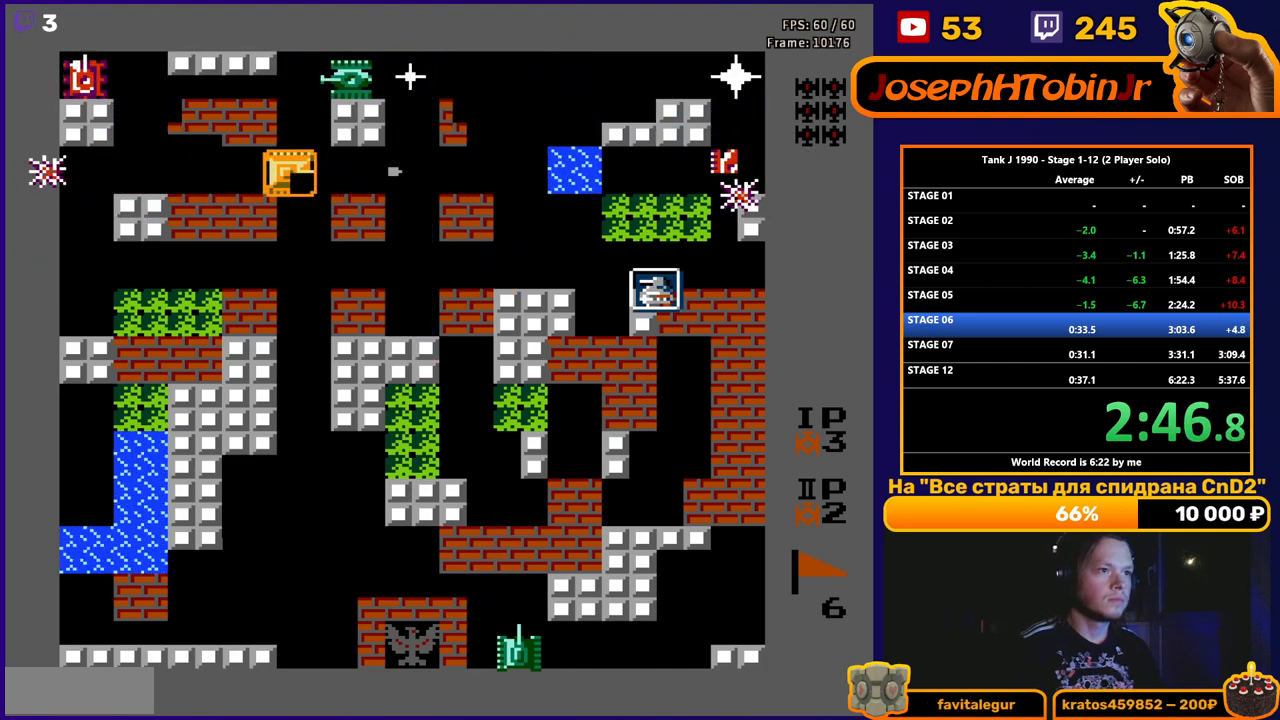
{"buttons": ["B"], "events": []}
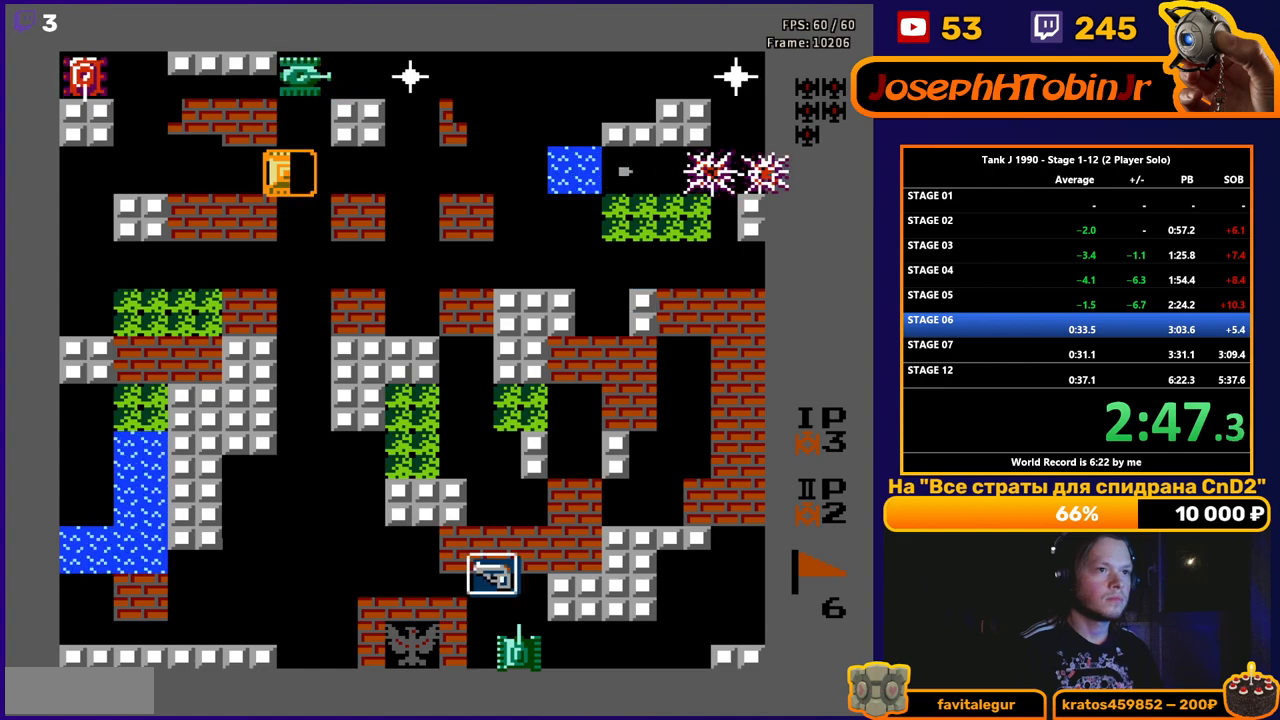
{"buttons": ["DPAD_RIGHT"], "events": [[33, "DPAD_LEFT", "down"], [67, "B", "up"], [367, "DPAD_LEFT", "up"], [383, "DPAD_RIGHT", "down"]]}
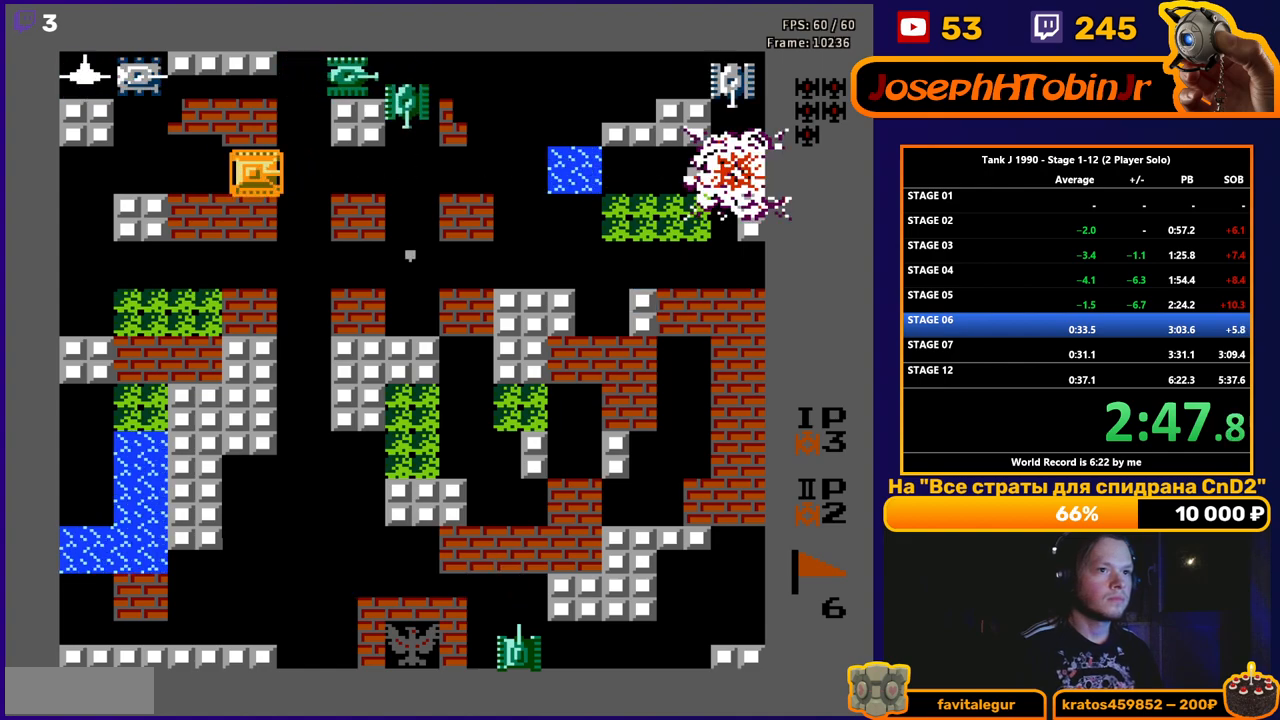
{"buttons": ["B", "DPAD_RIGHT"], "events": [[383, "B", "down"]]}
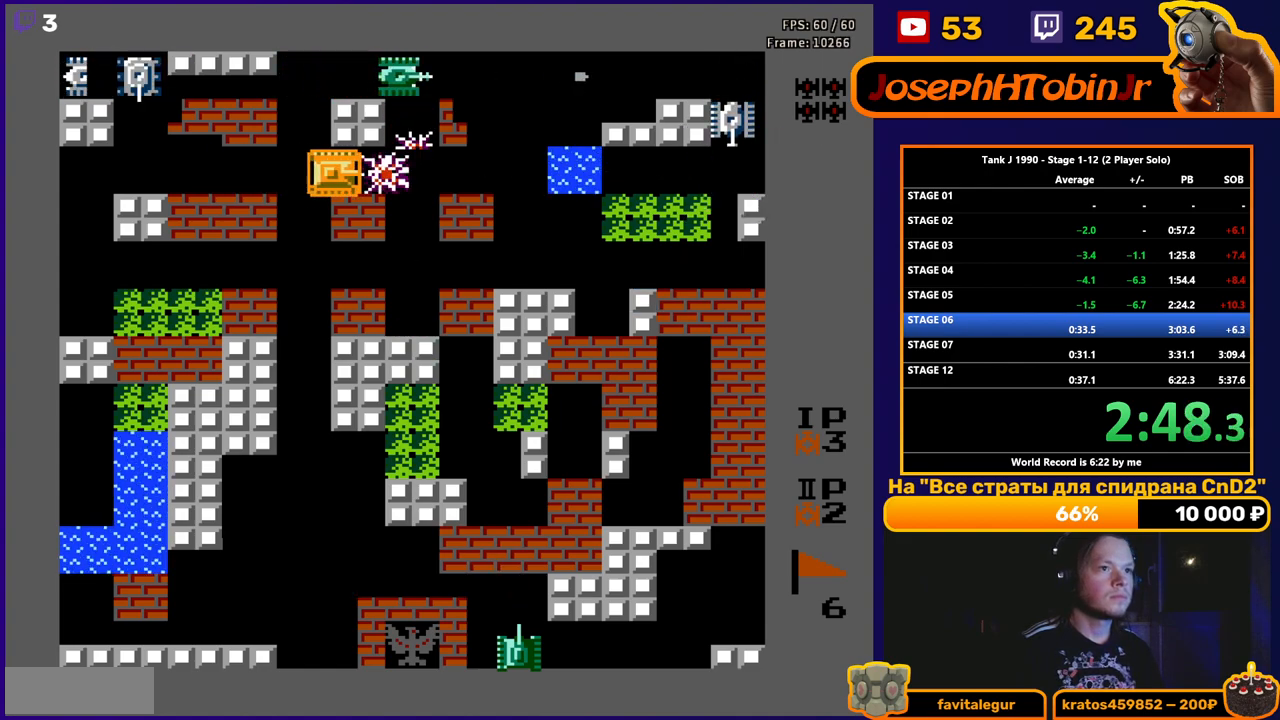
{"buttons": ["B", "DPAD_LEFT"], "events": [[17, "DPAD_RIGHT", "up"], [367, "DPAD_LEFT", "down"], [400, "B", "up"], [483, "B", "down"]]}
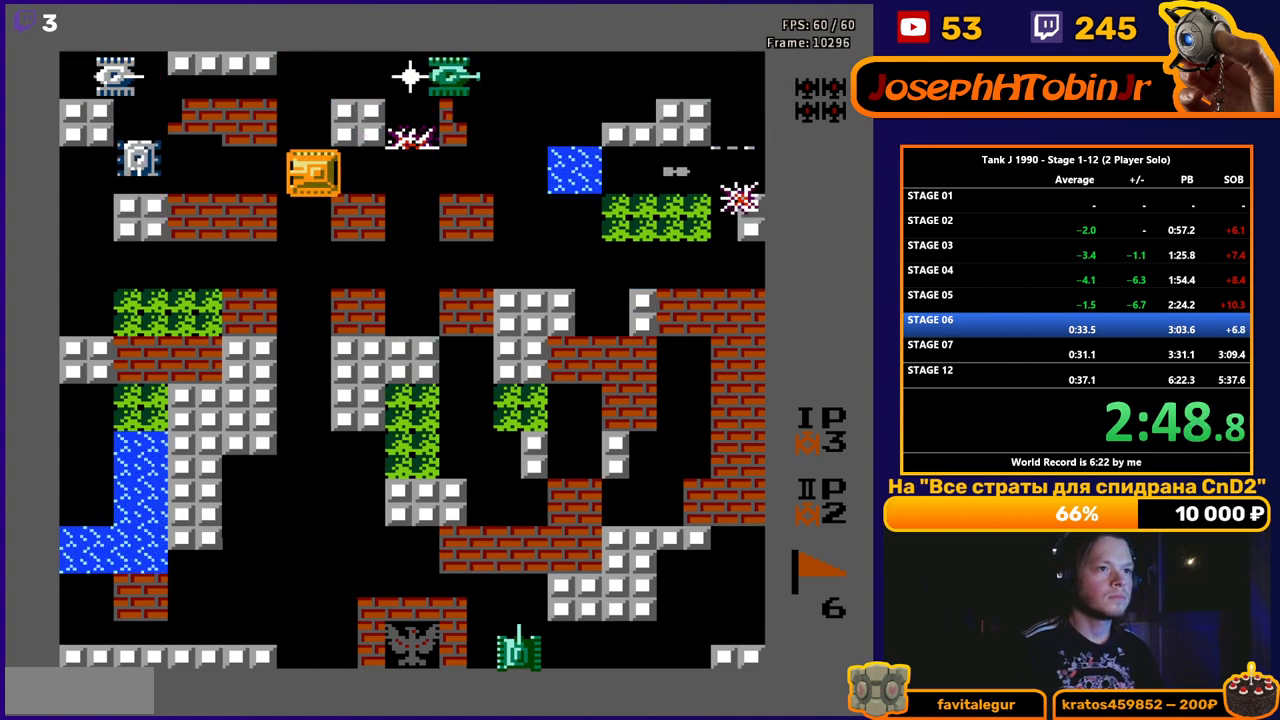
{"buttons": ["B"], "events": [[300, "DPAD_LEFT", "up"]]}
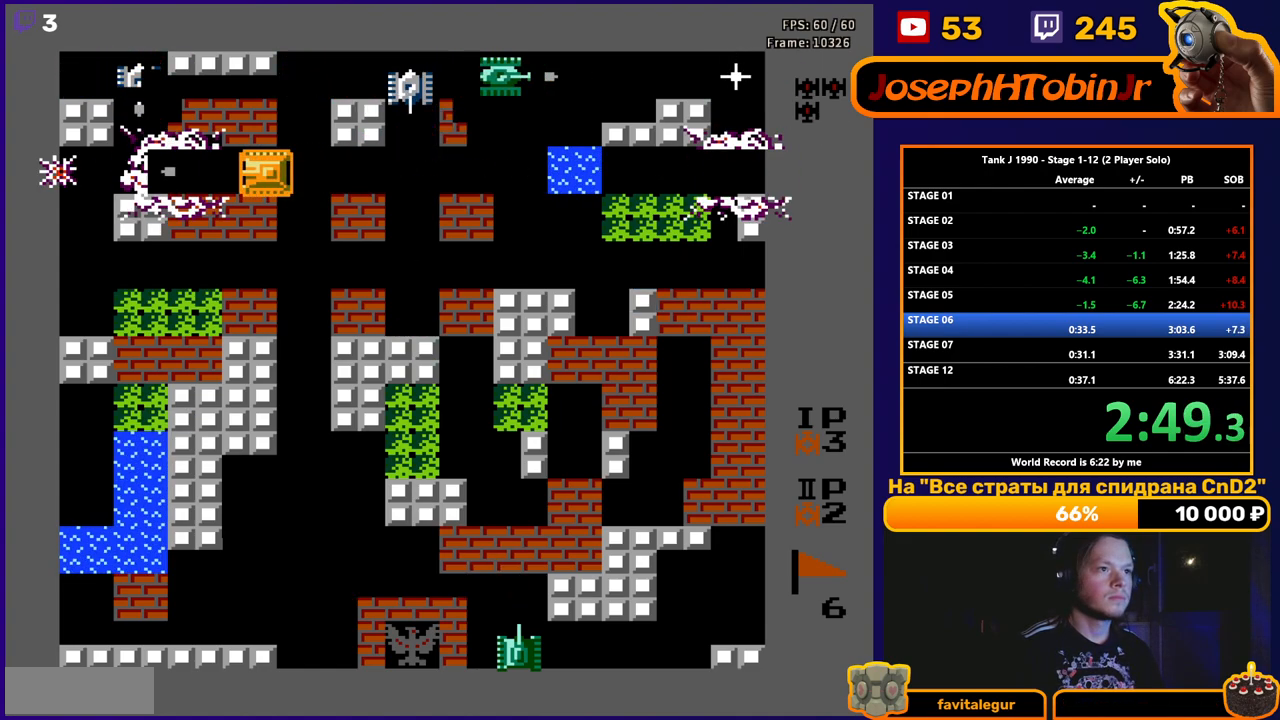
{"buttons": ["DPAD_RIGHT"], "events": [[50, "B", "up"], [183, "DPAD_RIGHT", "down"], [233, "DPAD_RIGHT", "up"], [317, "DPAD_RIGHT", "down"]]}
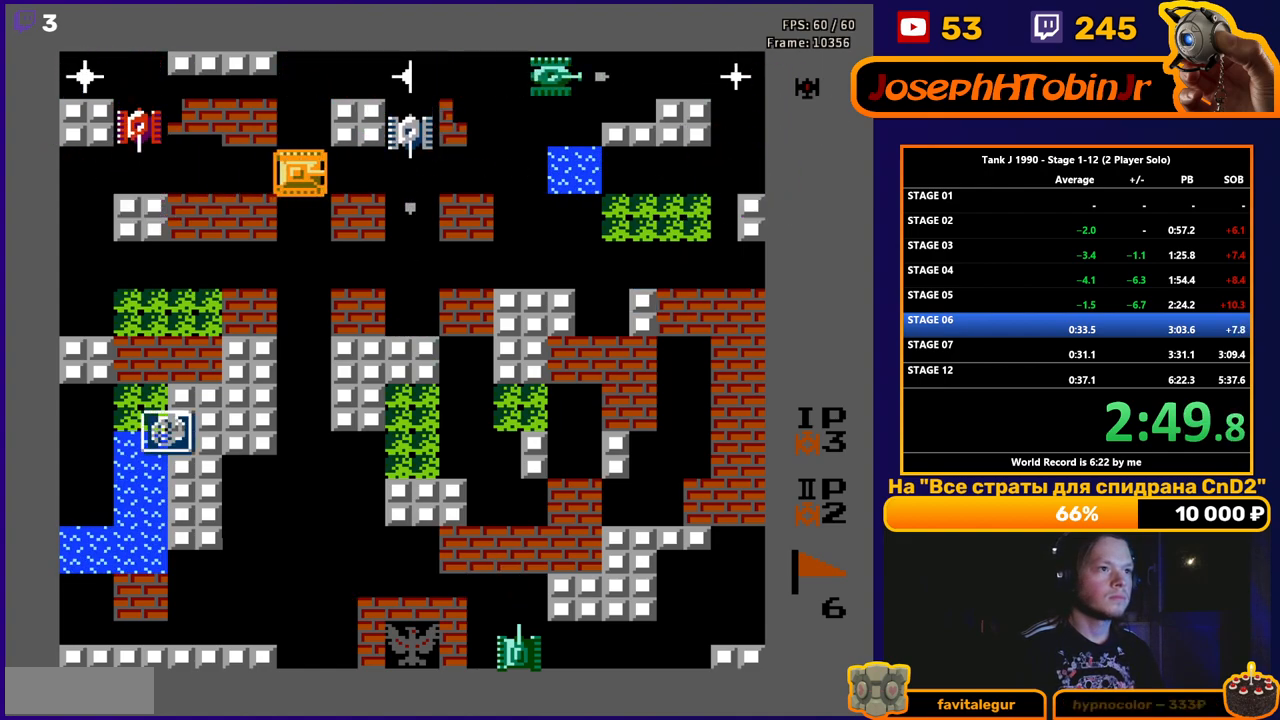
{"buttons": ["B", "DPAD_LEFT"], "events": [[100, "B", "down"], [133, "DPAD_RIGHT", "up"], [200, "DPAD_LEFT", "down"], [217, "B", "up"], [283, "B", "down"]]}
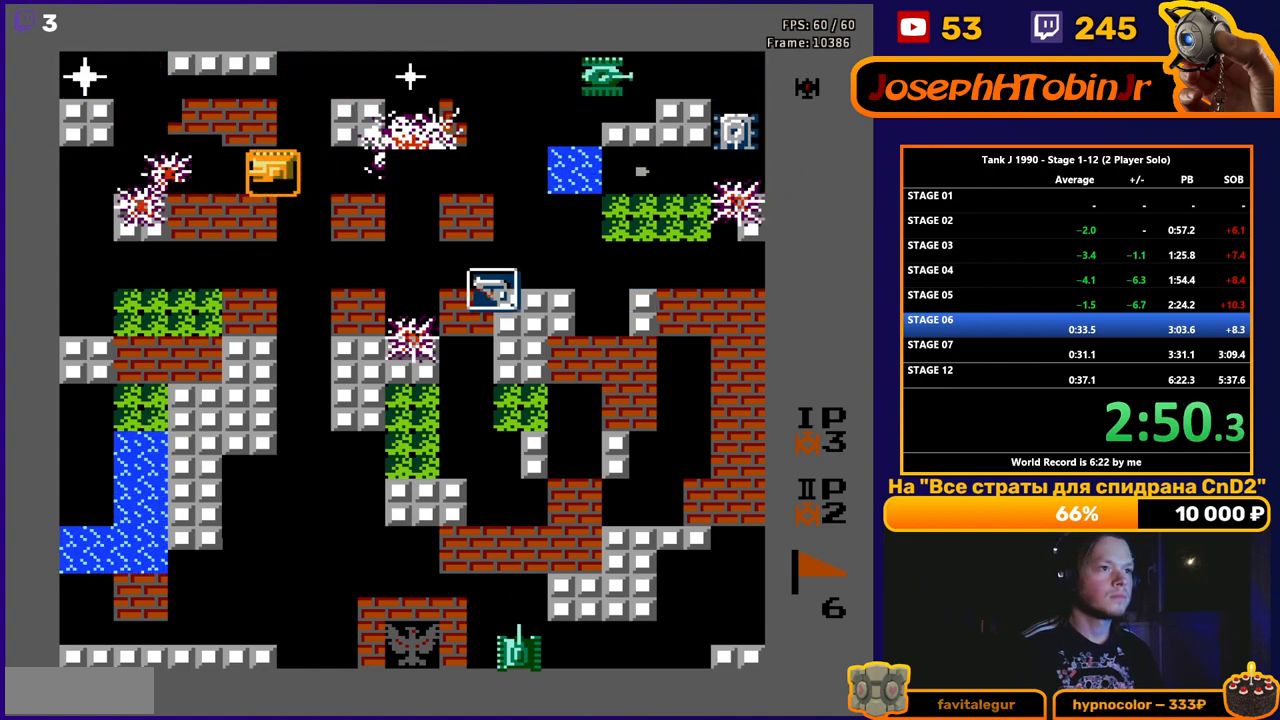
{"buttons": ["B"], "events": [[183, "DPAD_LEFT", "up"], [217, "DPAD_RIGHT", "down"], [233, "B", "up"], [300, "B", "down"], [500, "DPAD_RIGHT", "up"]]}
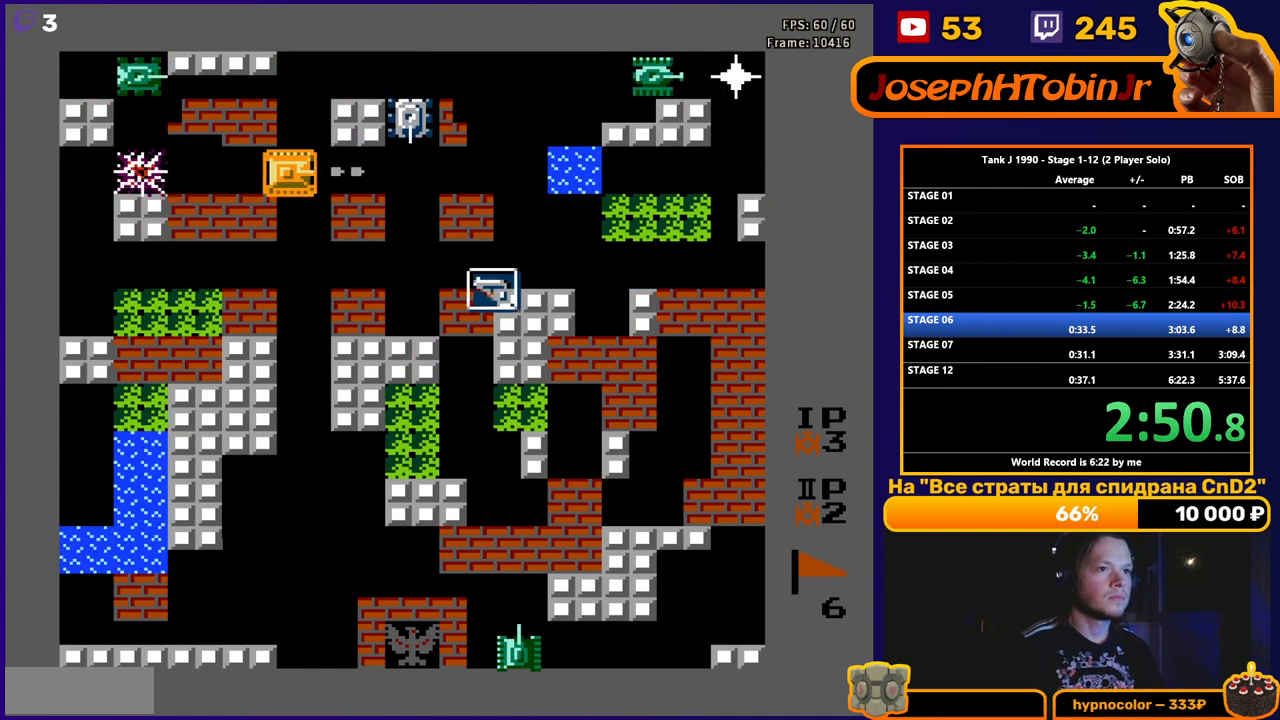
{"buttons": ["B", "DPAD_RIGHT"], "events": [[100, "B", "up"], [100, "DPAD_RIGHT", "down"], [267, "B", "down"]]}
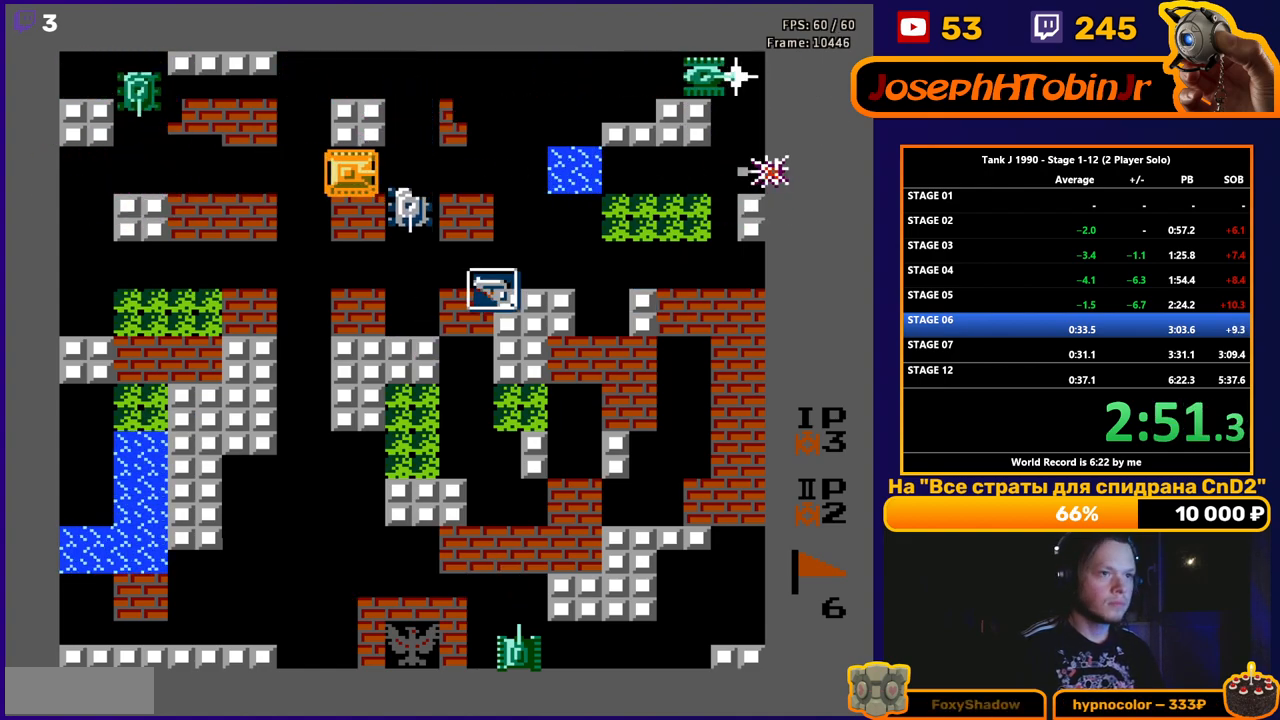
{"buttons": ["DPAD_UP"], "events": [[17, "B", "up"], [300, "DPAD_DOWN", "down"], [317, "DPAD_RIGHT", "up"], [350, "B", "down"], [417, "B", "up"], [417, "DPAD_DOWN", "up"], [433, "DPAD_UP", "down"]]}
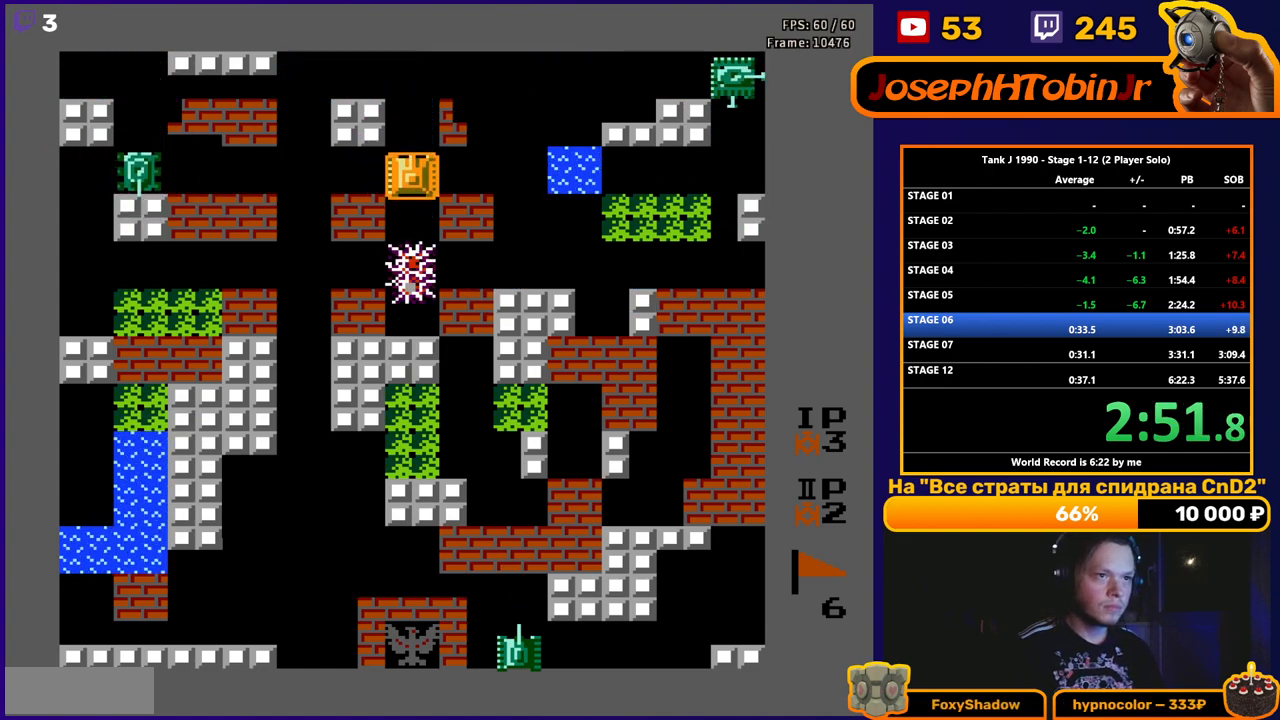
{"buttons": ["DPAD_RIGHT"], "events": [[33, "DPAD_LEFT", "down"], [50, "DPAD_UP", "up"], [67, "B", "down"], [233, "DPAD_LEFT", "up"], [433, "B", "up"], [467, "DPAD_RIGHT", "down"]]}
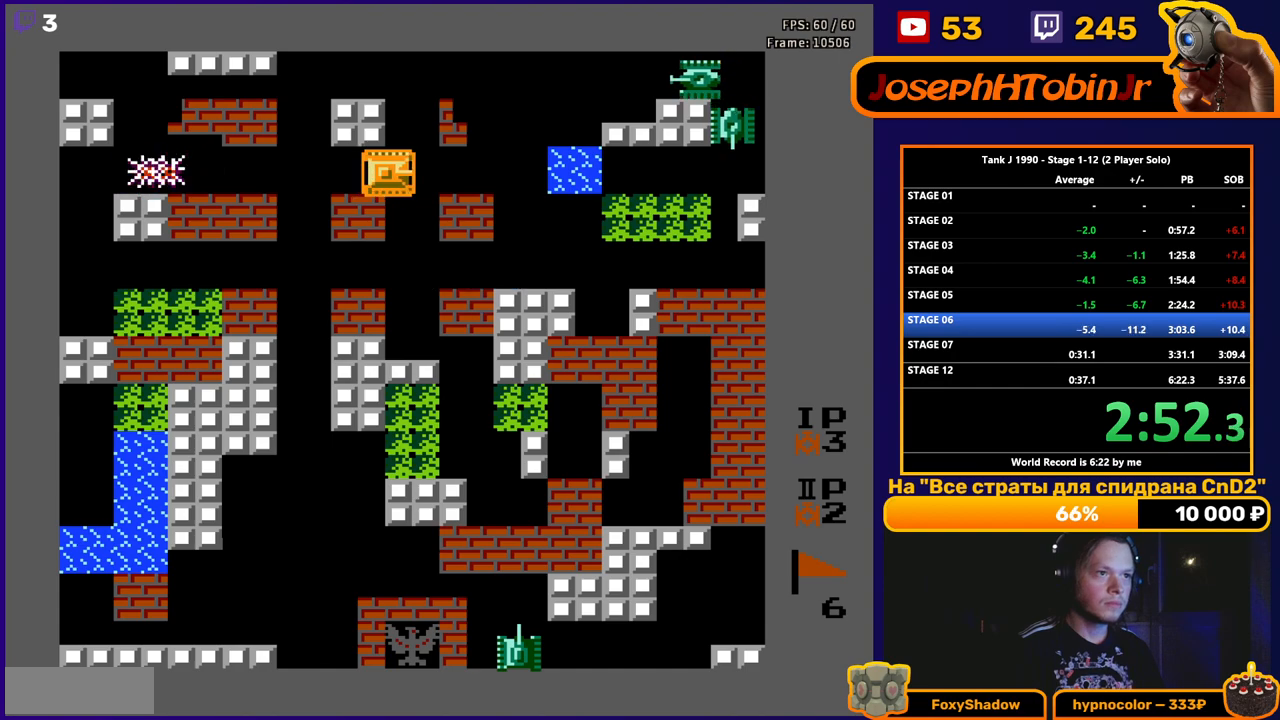
{"buttons": ["B", "DPAD_RIGHT"], "events": [[83, "B", "down"]]}
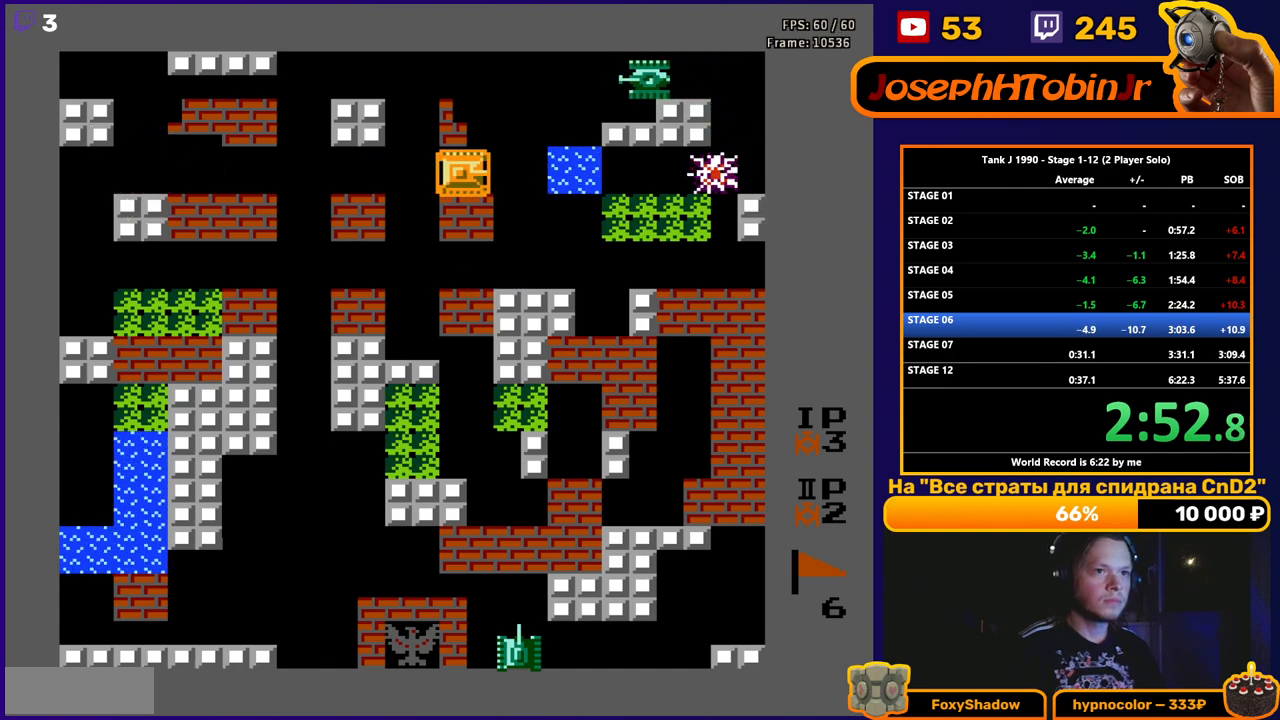
{"buttons": ["DPAD_RIGHT"], "events": [[133, "B", "up"]]}
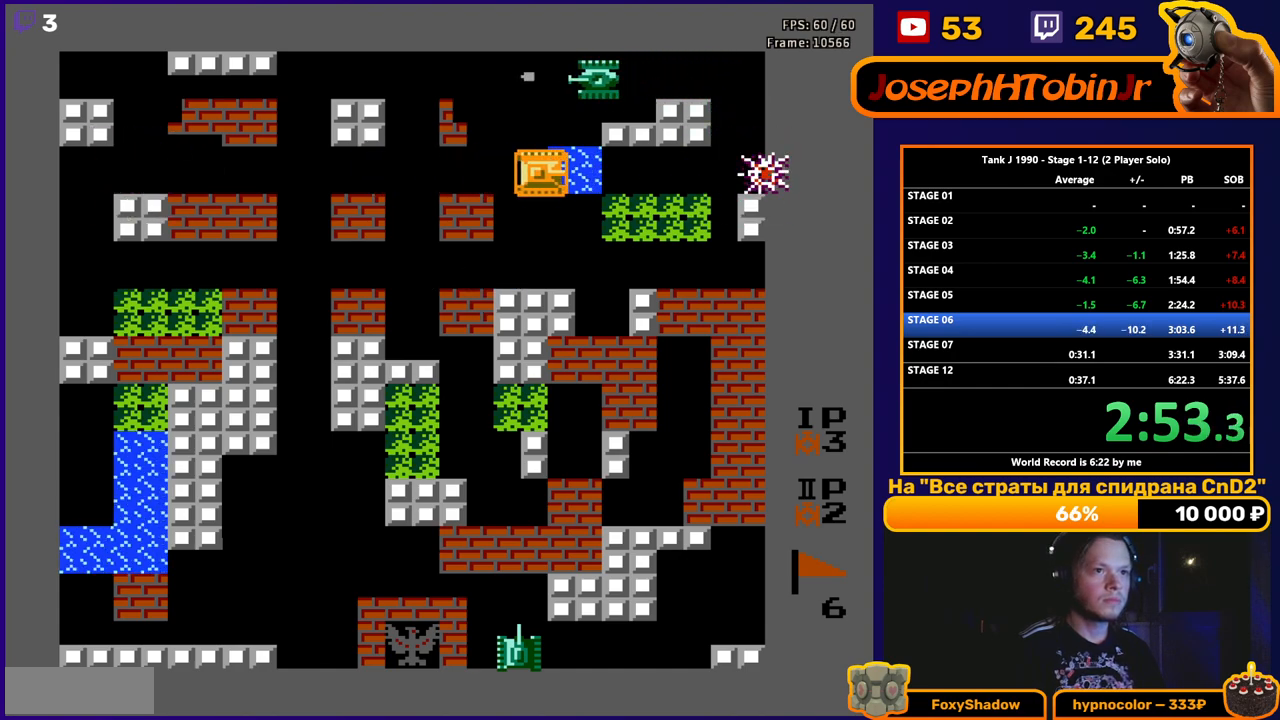
{"buttons": ["DPAD_LEFT"], "events": [[50, "DPAD_UP", "down"], [83, "DPAD_RIGHT", "up"], [133, "B", "down"], [333, "B", "up"], [333, "DPAD_LEFT", "down"], [333, "DPAD_UP", "up"]]}
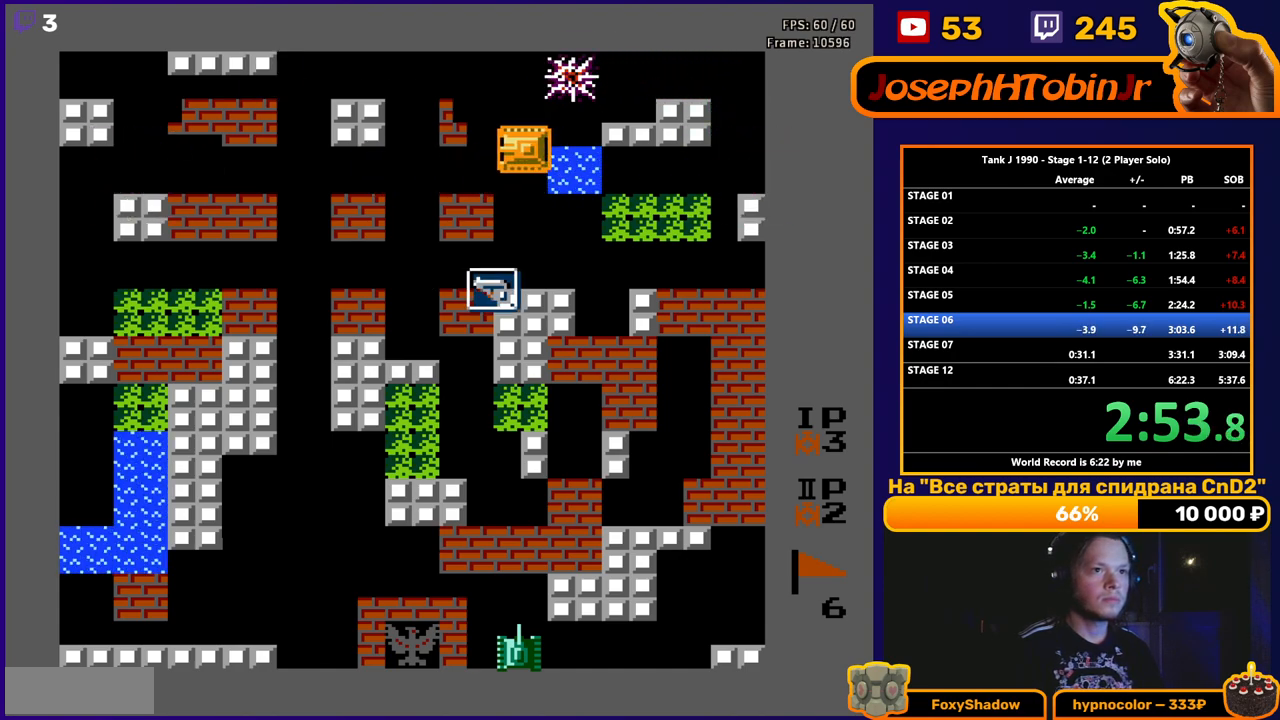
{"buttons": ["DPAD_DOWN"], "events": [[33, "DPAD_DOWN", "down"], [33, "DPAD_LEFT", "up"]]}
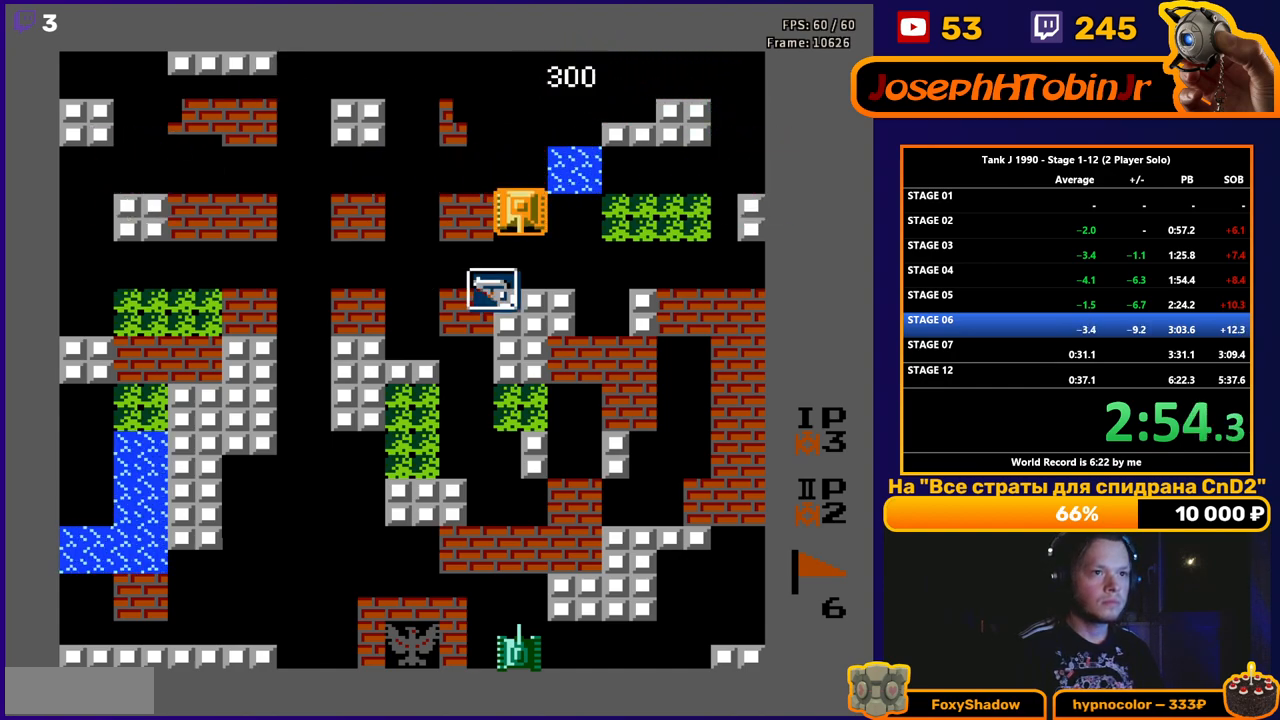
{"buttons": [], "events": [[67, "DPAD_DOWN", "up"], [67, "DPAD_RIGHT", "down"], [100, "B", "down"], [267, "B", "up"], [350, "DPAD_RIGHT", "up"]]}